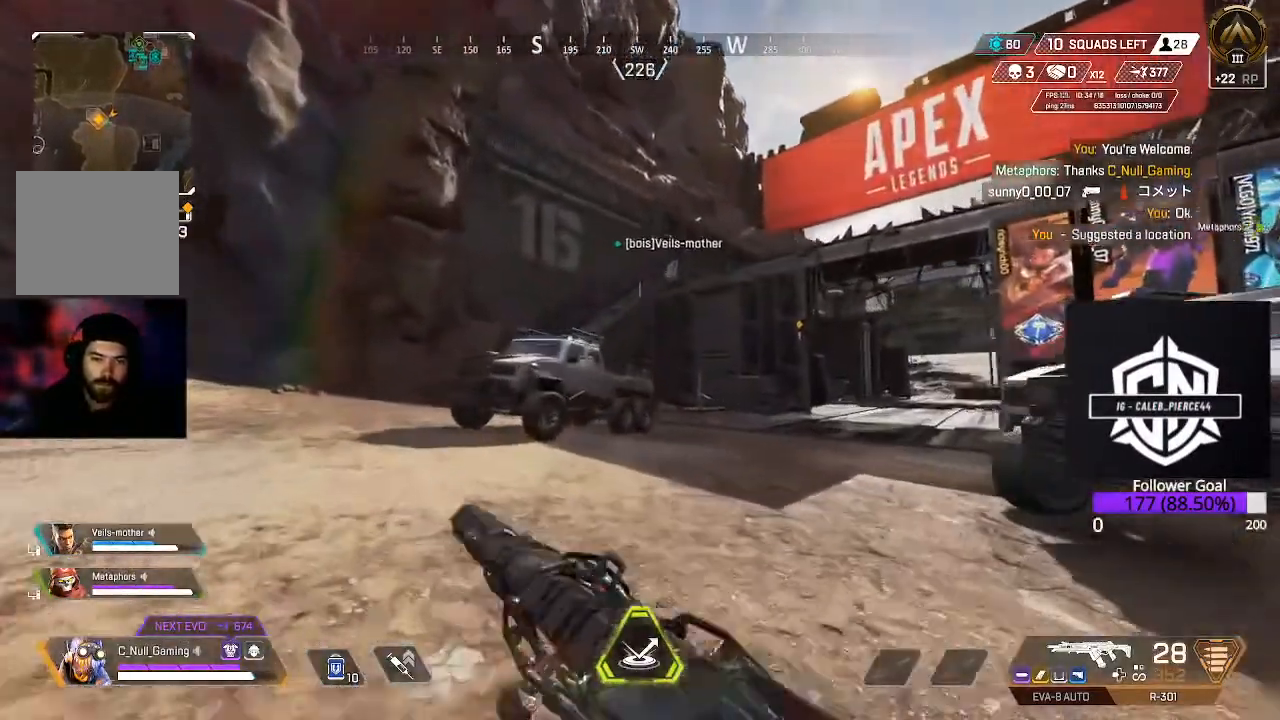
Gameplay with a controller (Xbox layout); each line is a JSON object with the inputs held at the frame after it. "events" lists button and stick changes between this image and that frame as [ms after this image, input, new state], when the widget could be followed in between.
{"buttons": [], "left_stick": "up-left", "right_stick": "center", "events": [[200, "L3", "up"]]}
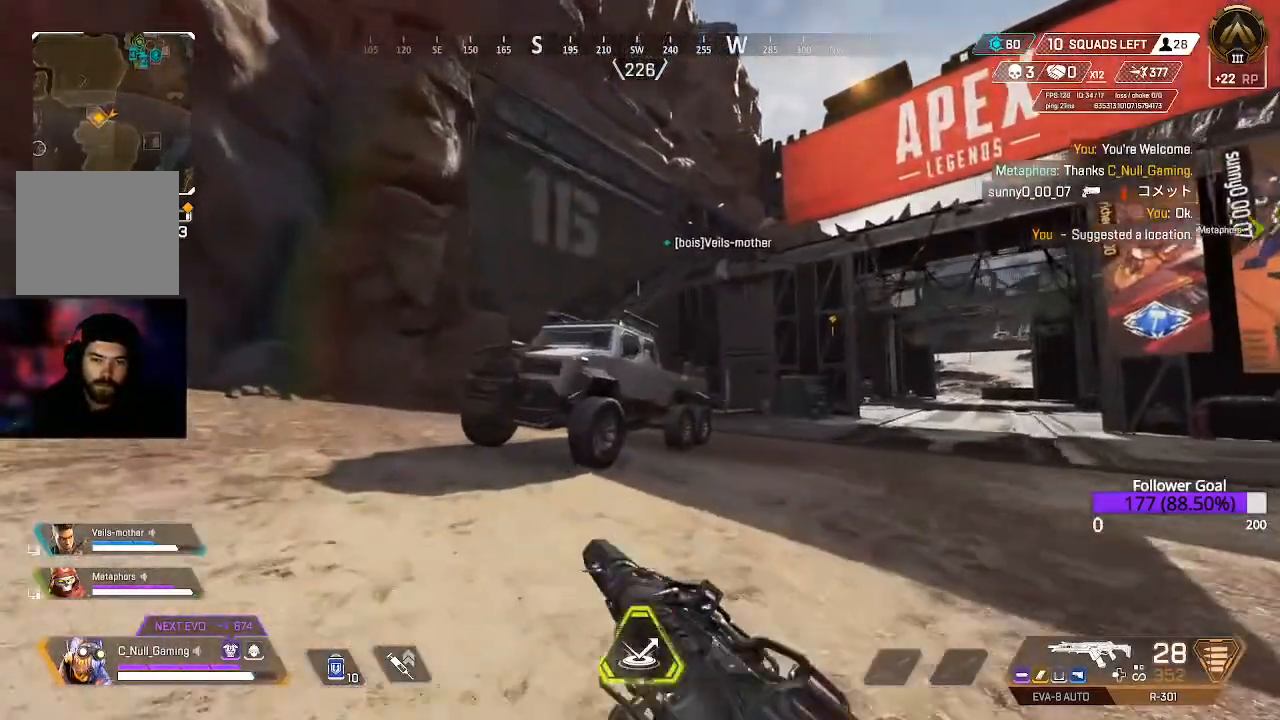
{"buttons": [], "left_stick": "up-left", "right_stick": "center", "events": []}
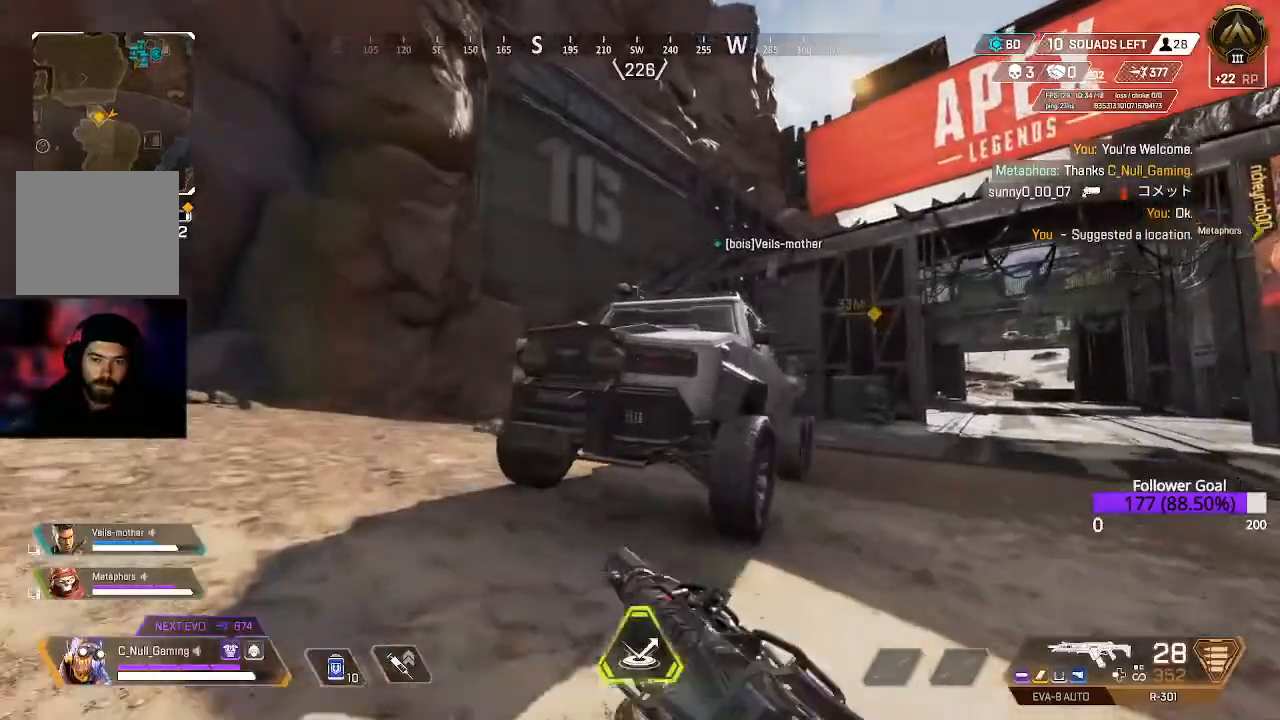
{"buttons": [], "left_stick": "up-left", "right_stick": "center", "events": []}
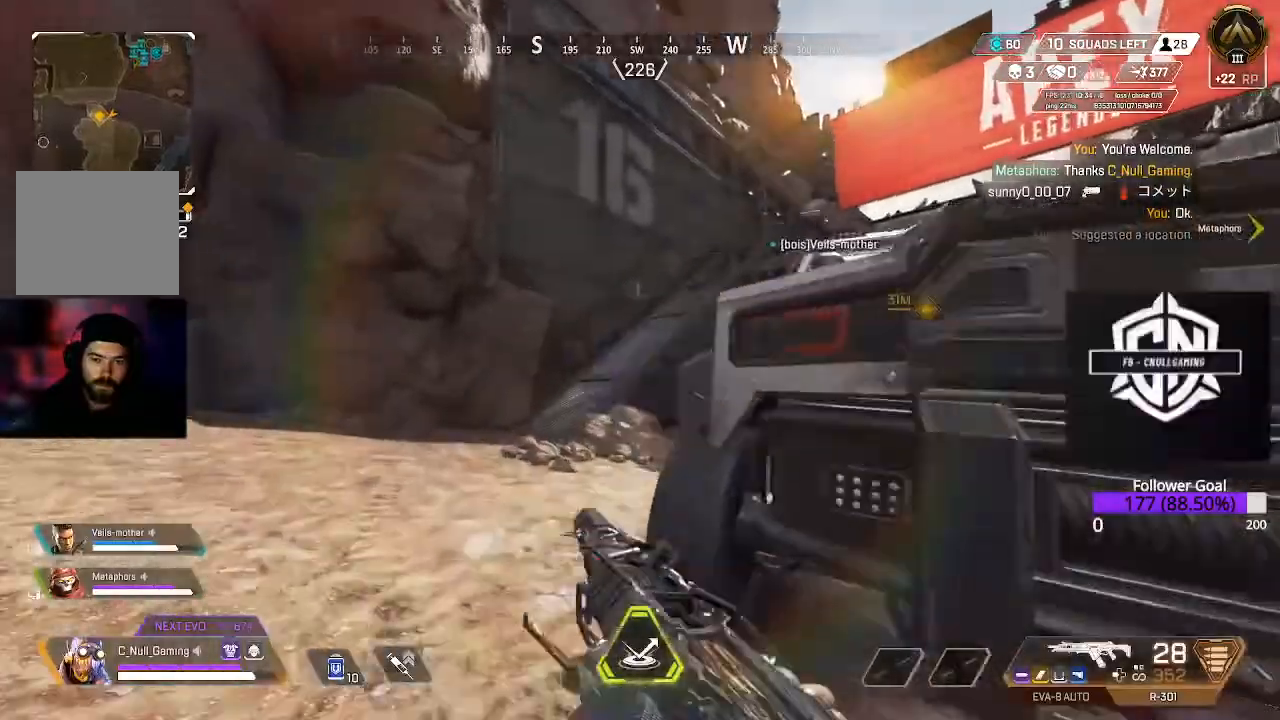
{"buttons": [], "left_stick": "up", "right_stick": "center", "events": [[250, "L3", "down"], [250, "left_stick", "up"], [483, "L3", "up"]]}
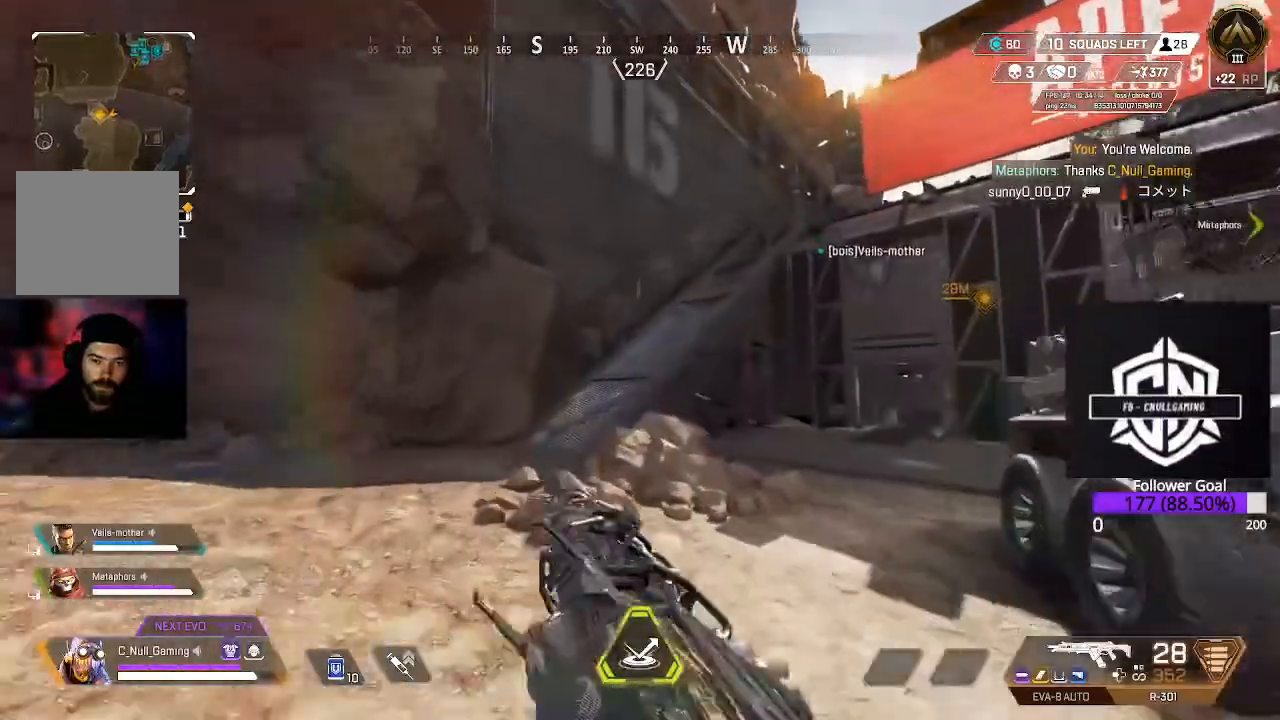
{"buttons": [], "left_stick": "up", "right_stick": "center", "events": []}
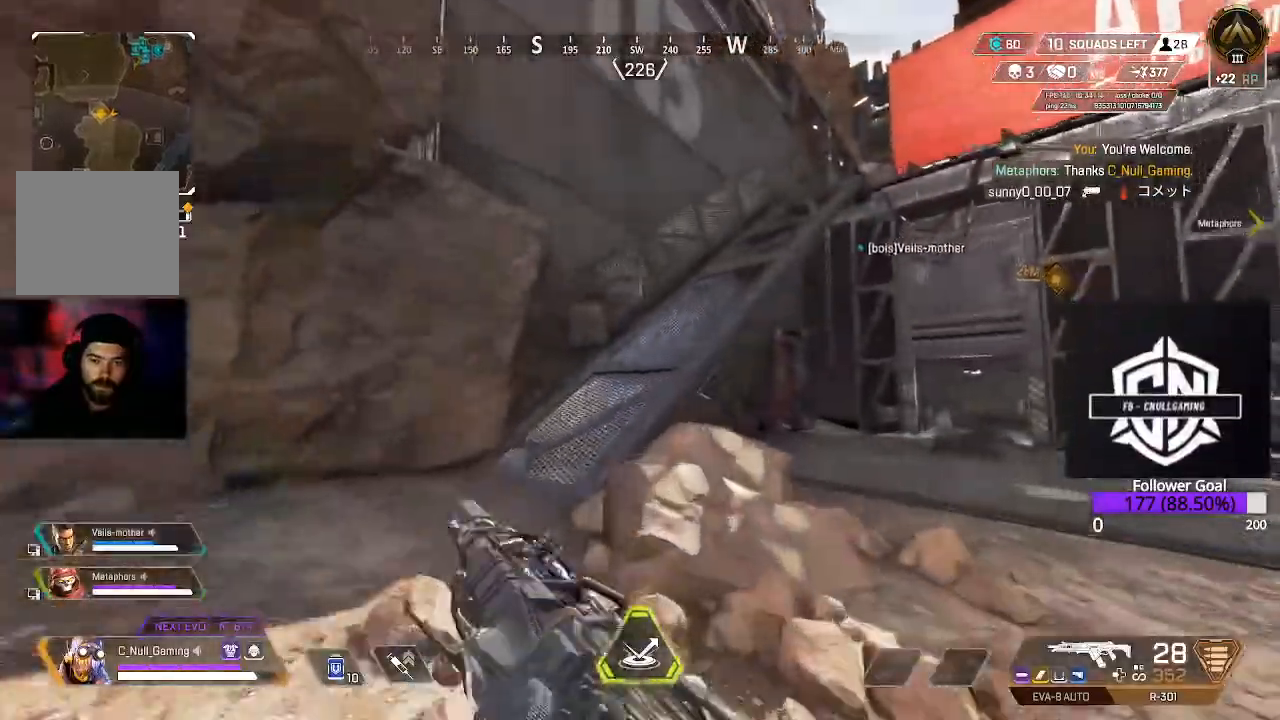
{"buttons": [], "left_stick": "up", "right_stick": "center", "events": [[300, "A", "down"], [417, "A", "up"]]}
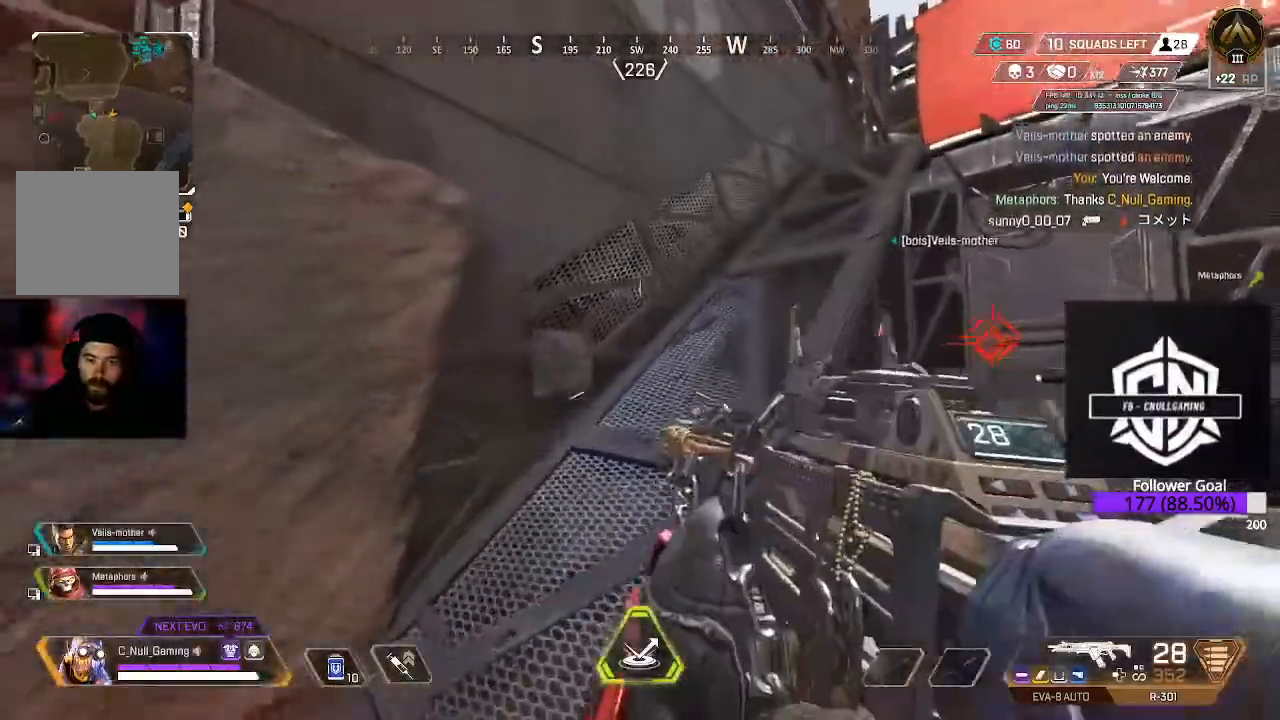
{"buttons": ["L3"], "left_stick": "up", "right_stick": "up-right", "events": [[467, "L3", "down"], [467, "right_stick", "up-right"]]}
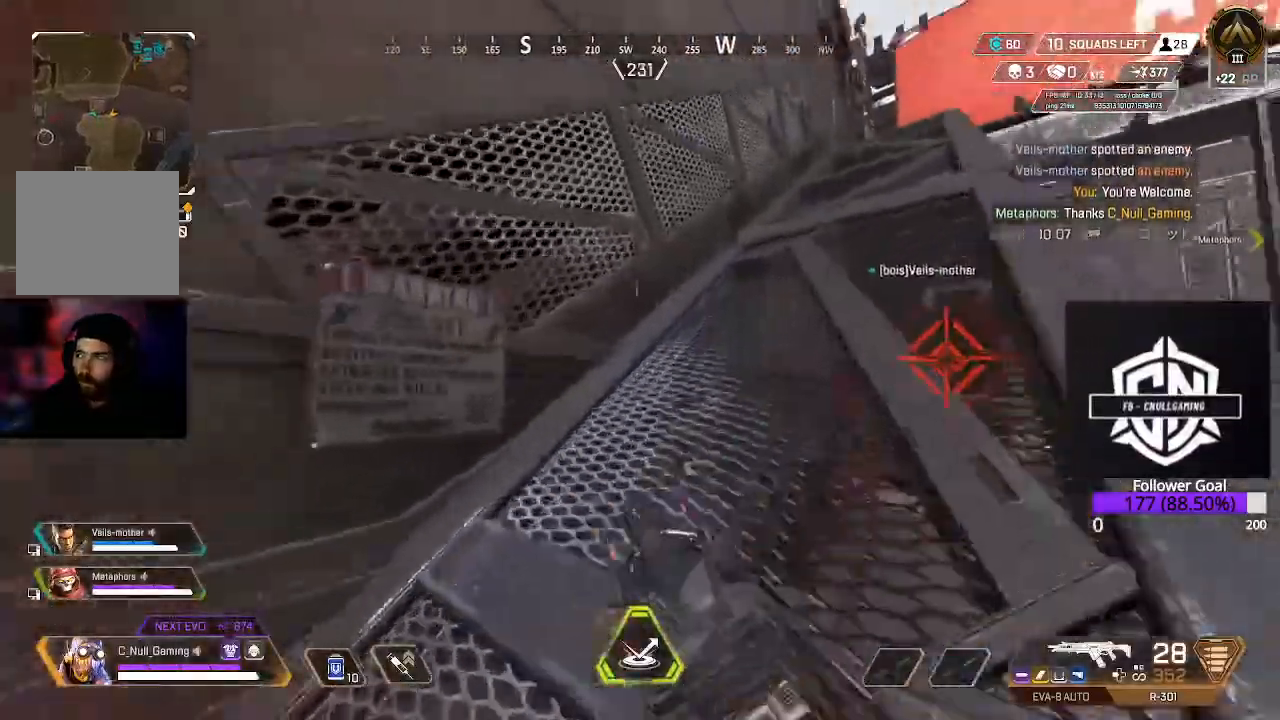
{"buttons": [], "left_stick": "up", "right_stick": "center", "events": [[117, "L3", "up"], [117, "right_stick", "center"], [317, "L3", "down"], [483, "L3", "up"]]}
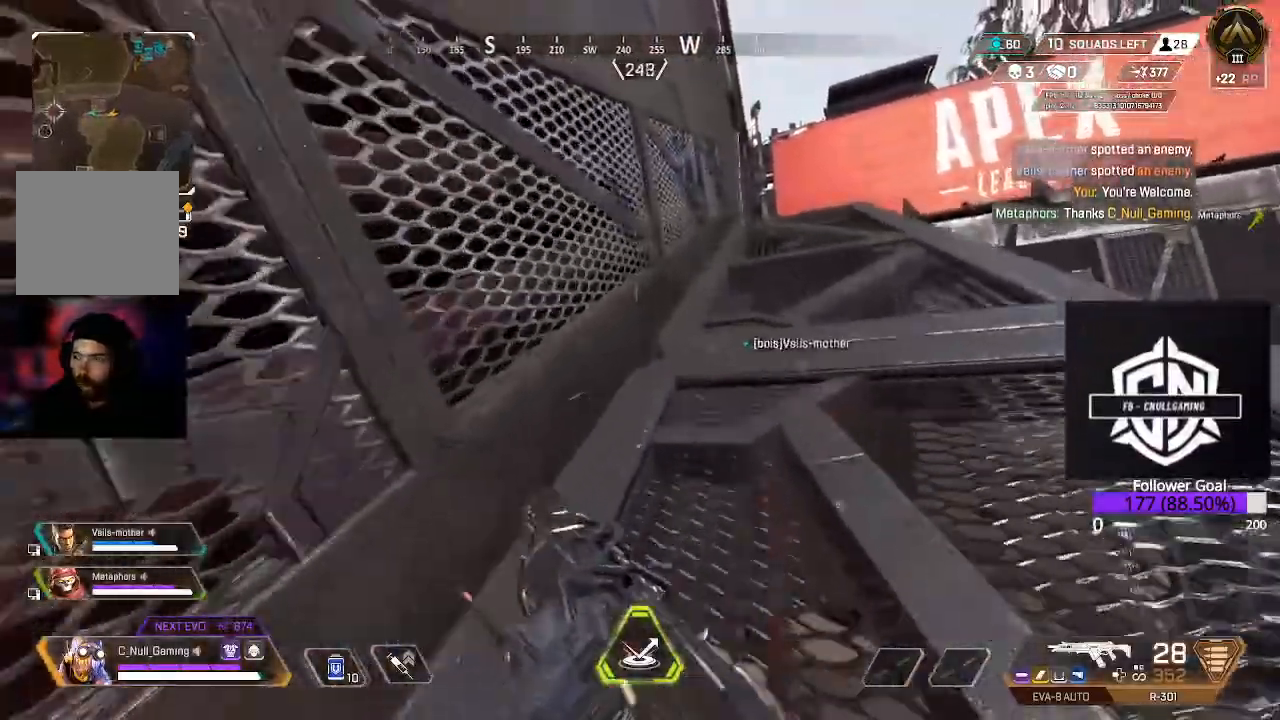
{"buttons": ["L3"], "left_stick": "up", "right_stick": "center", "events": [[217, "right_stick", "right"], [383, "right_stick", "center"], [417, "L3", "down"]]}
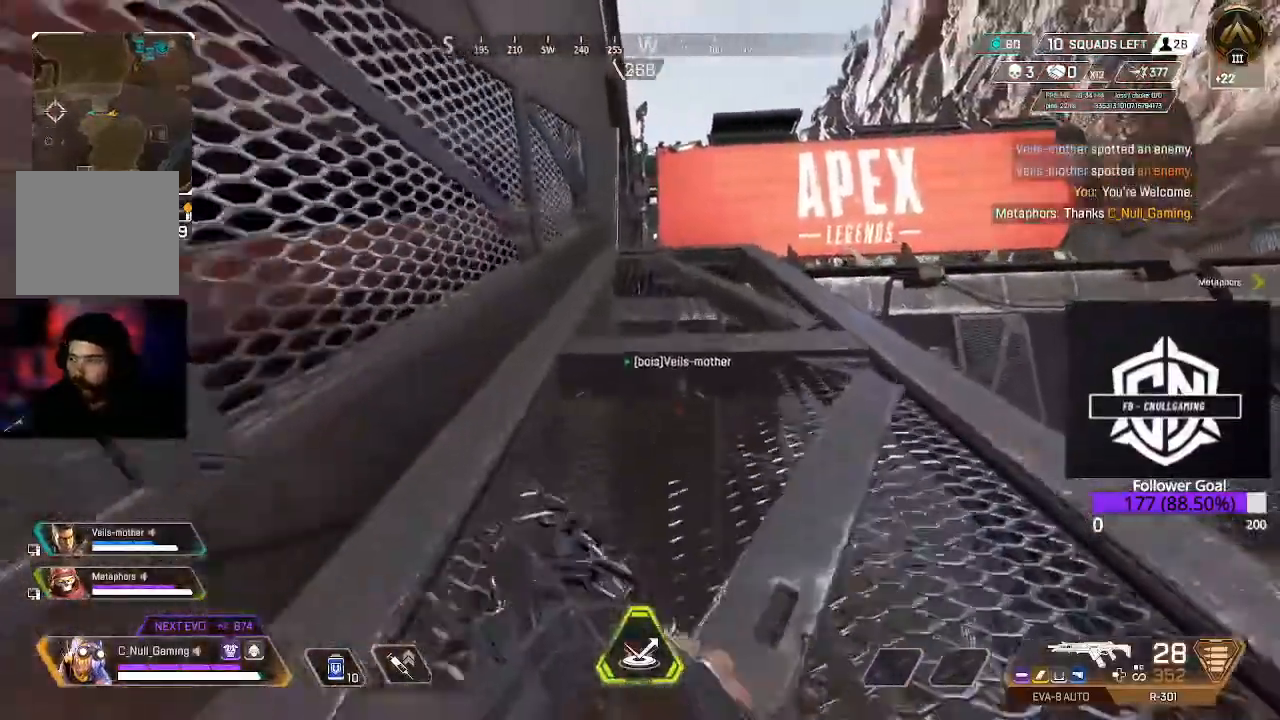
{"buttons": ["L3"], "left_stick": "up", "right_stick": "down", "events": [[50, "L3", "up"], [367, "L3", "down"], [500, "right_stick", "down"]]}
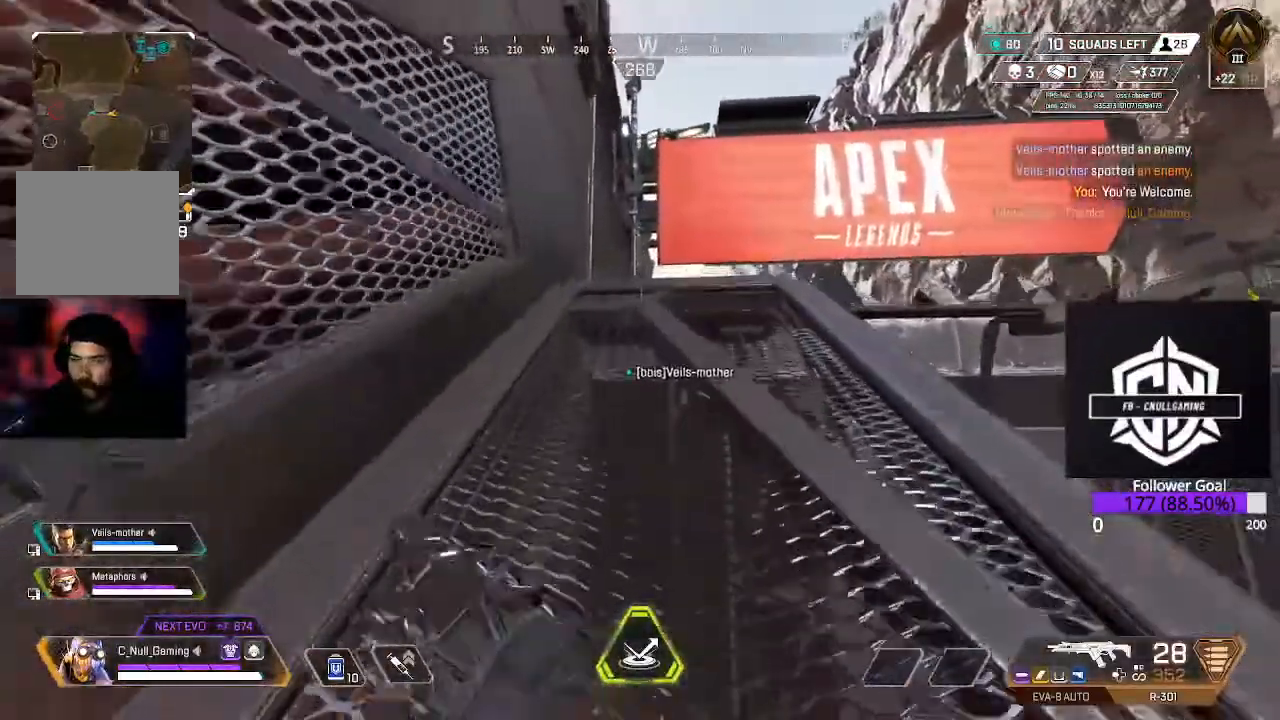
{"buttons": [], "left_stick": "up", "right_stick": "center", "events": [[50, "L3", "up"], [200, "L3", "down"], [200, "right_stick", "center"], [400, "L3", "up"]]}
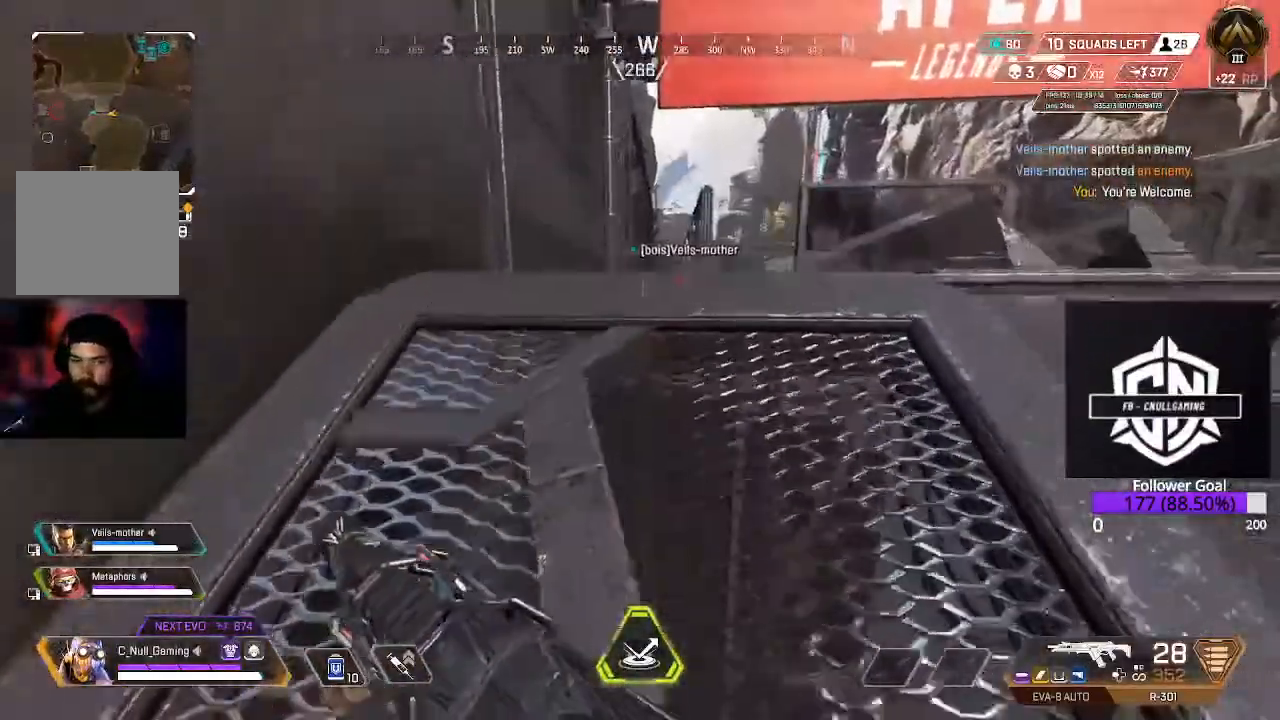
{"buttons": ["B"], "left_stick": "up", "right_stick": "center", "events": [[83, "L3", "down"], [317, "L3", "up"], [500, "B", "down"]]}
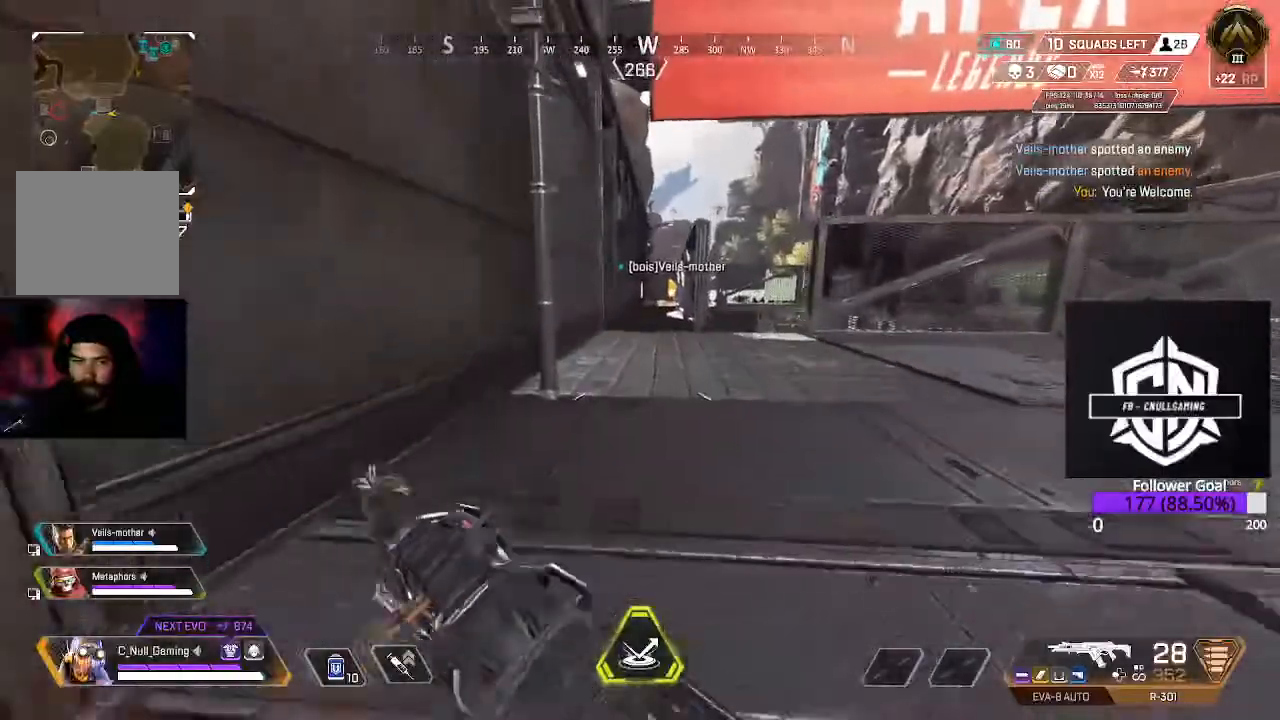
{"buttons": [], "left_stick": "up", "right_stick": "center", "events": [[200, "B", "up"], [267, "A", "down"], [467, "A", "up"]]}
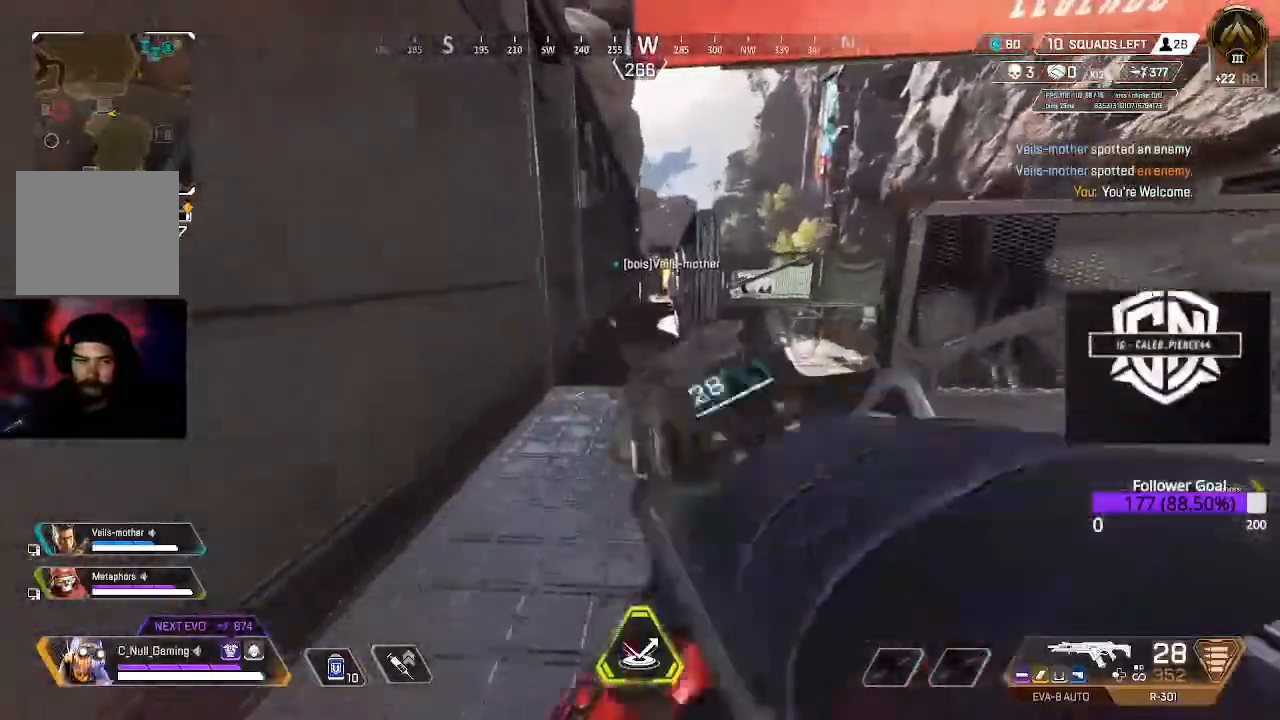
{"buttons": [], "left_stick": "up", "right_stick": "center", "events": [[217, "L3", "down"], [367, "L3", "up"]]}
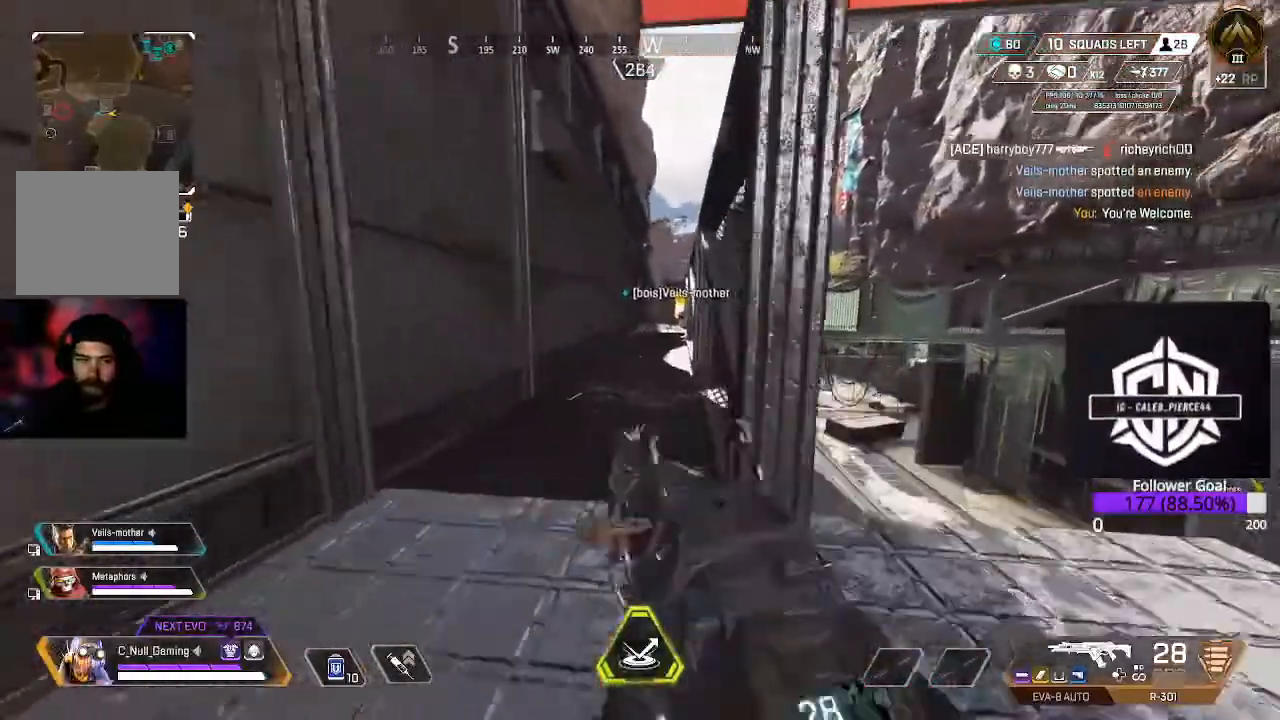
{"buttons": ["L3"], "left_stick": "up", "right_stick": "center", "events": [[67, "L3", "down"], [300, "L3", "up"], [467, "L3", "down"]]}
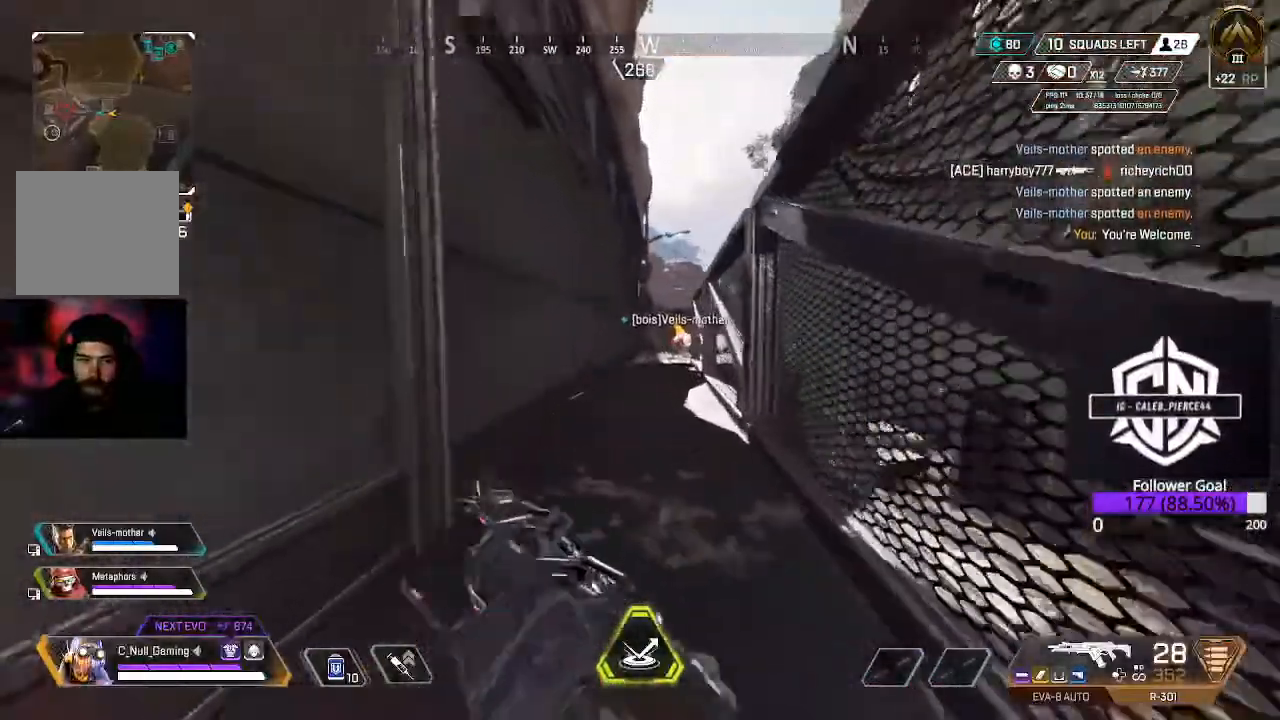
{"buttons": ["B"], "left_stick": "up", "right_stick": "center", "events": [[133, "L3", "up"], [283, "B", "down"]]}
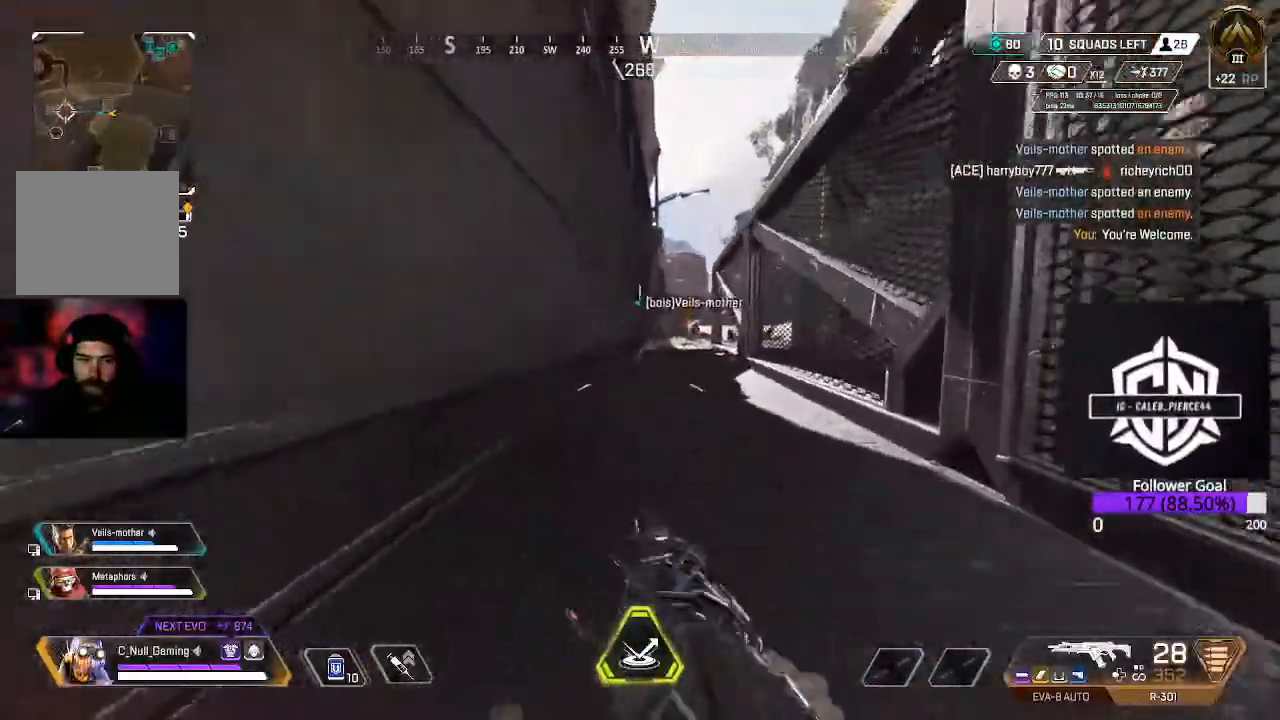
{"buttons": [], "left_stick": "up", "right_stick": "center", "events": [[67, "B", "up"], [267, "L3", "down"], [450, "L3", "up"]]}
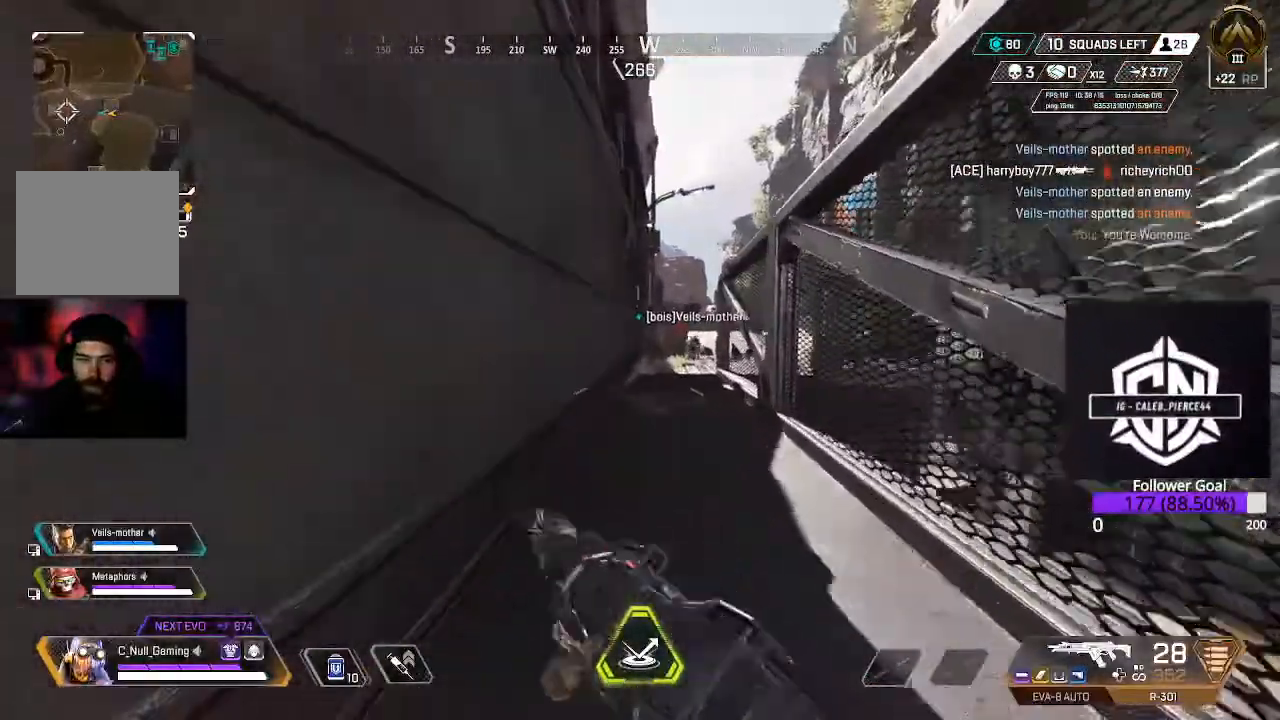
{"buttons": [], "left_stick": "up", "right_stick": "center", "events": [[133, "L3", "down"], [333, "L3", "up"]]}
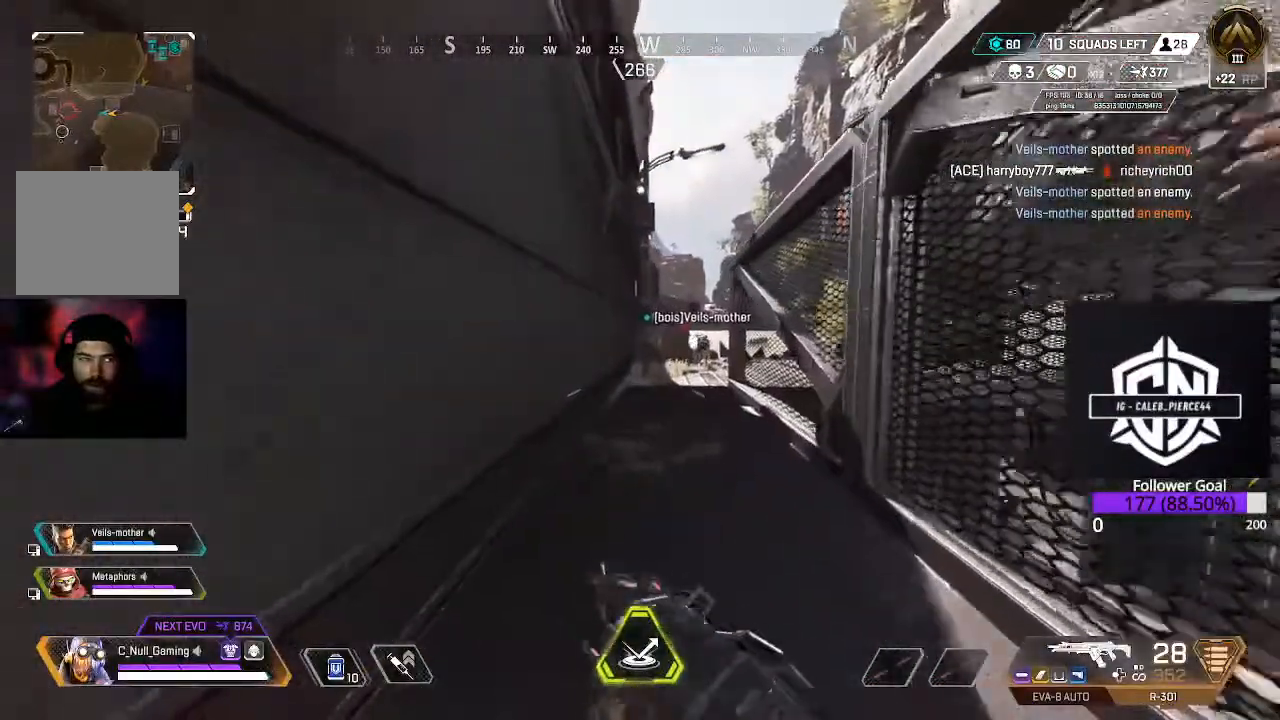
{"buttons": [], "left_stick": "up", "right_stick": "center", "events": [[200, "L3", "down"], [367, "L3", "up"]]}
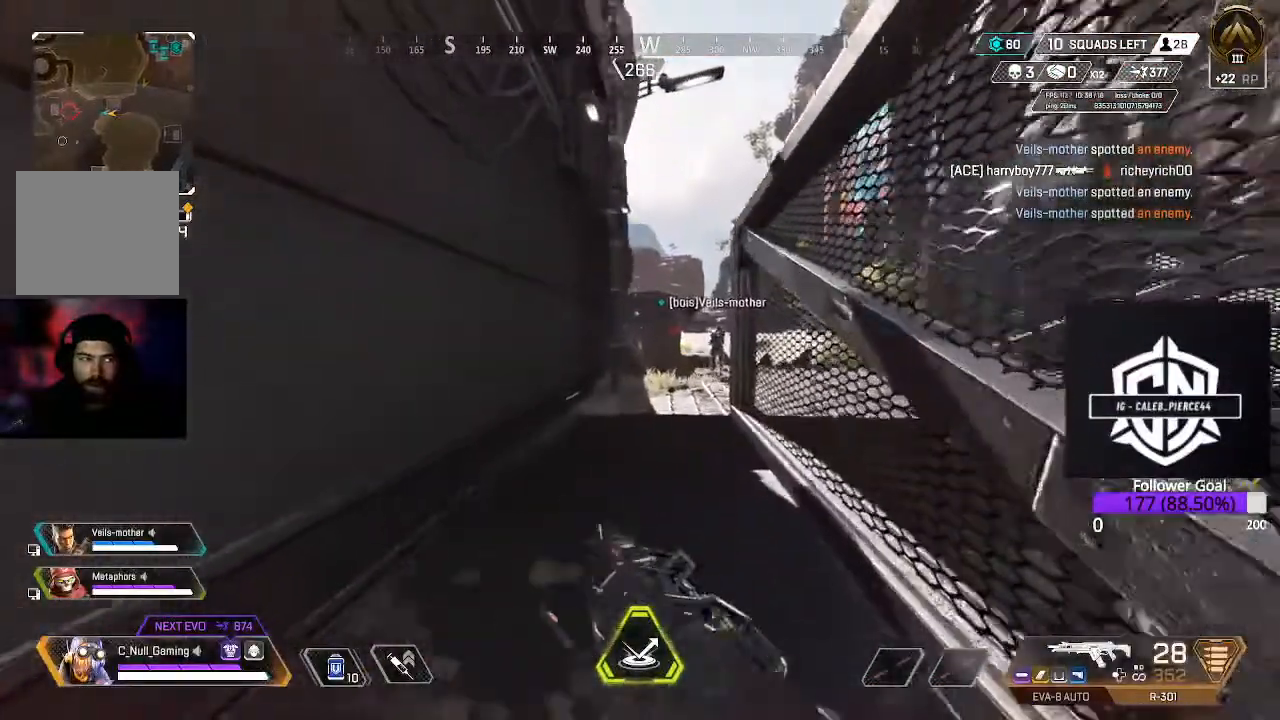
{"buttons": [], "left_stick": "up", "right_stick": "center", "events": []}
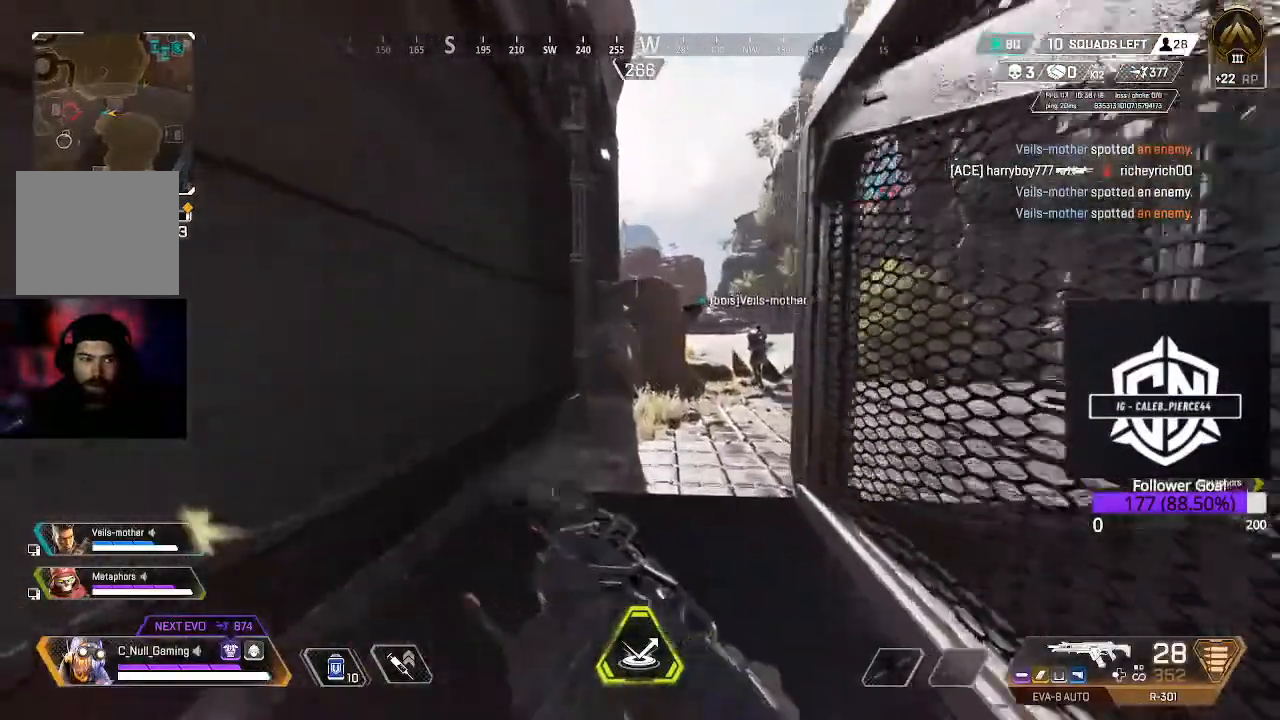
{"buttons": [], "left_stick": "up", "right_stick": "center", "events": []}
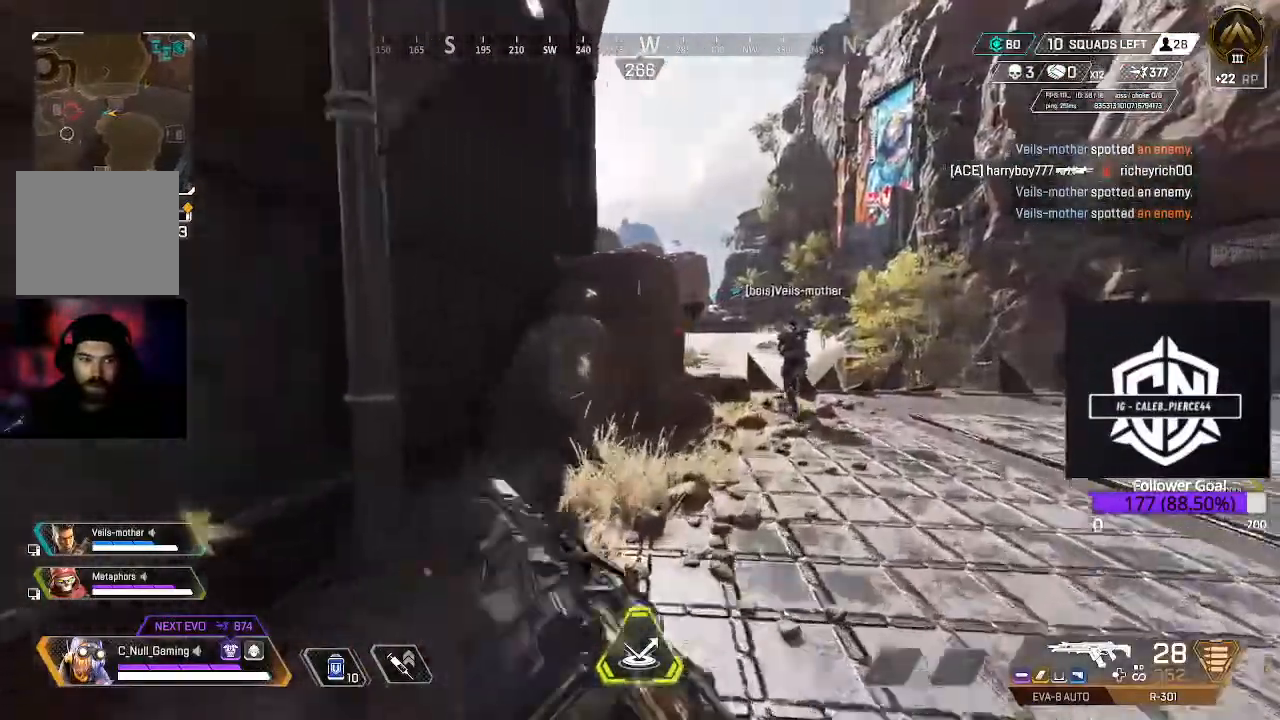
{"buttons": [], "left_stick": "up-right", "right_stick": "center", "events": [[367, "left_stick", "up-right"]]}
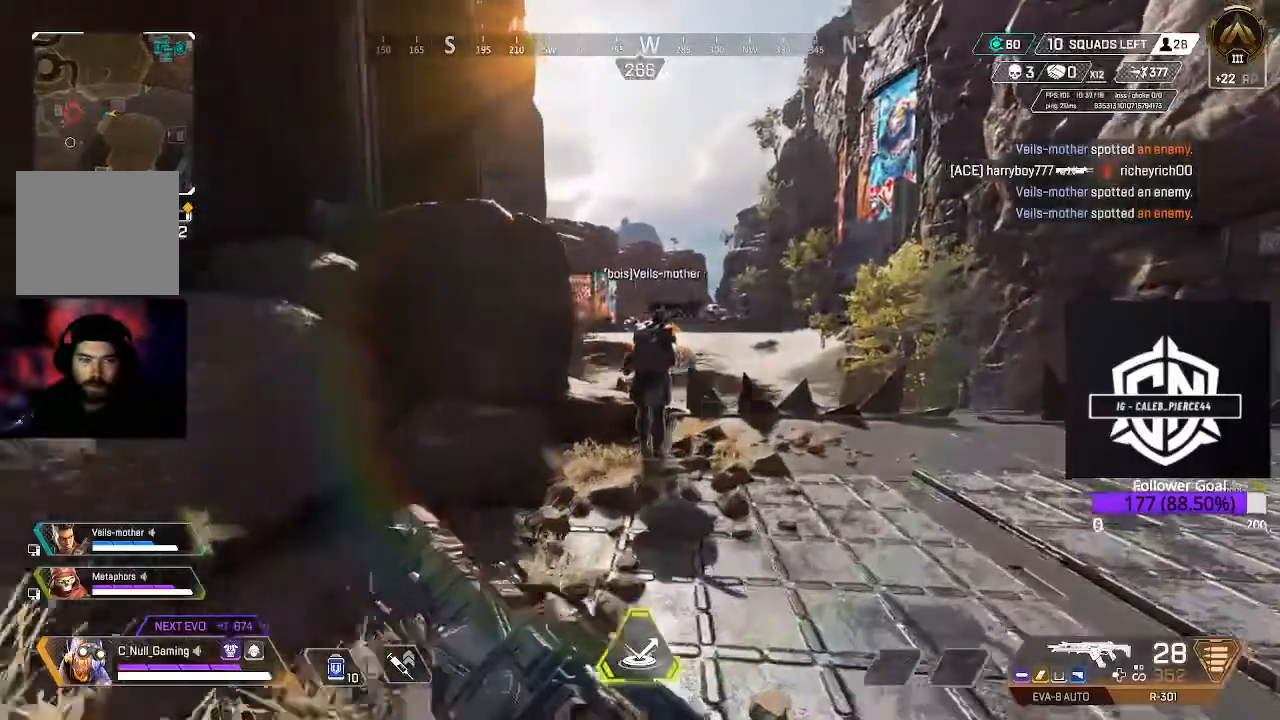
{"buttons": ["L2"], "left_stick": "up-right", "right_stick": "center", "events": [[300, "L2", "down"]]}
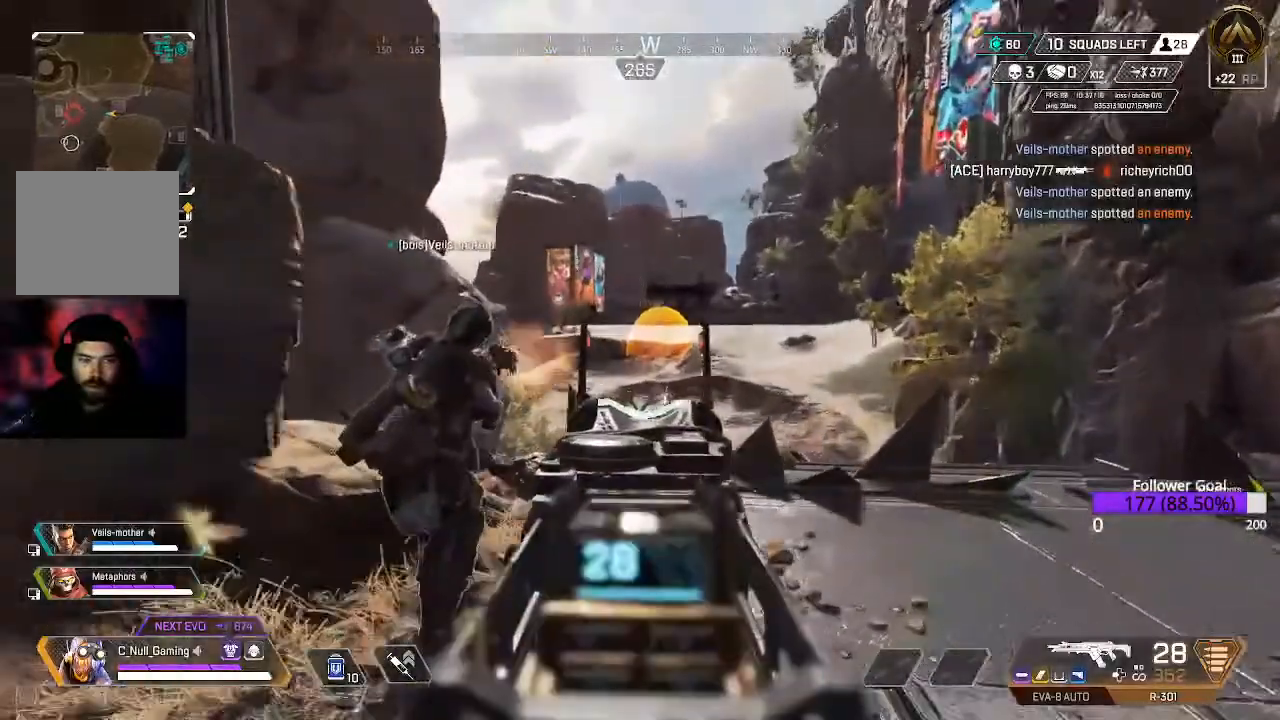
{"buttons": ["L2"], "left_stick": "up-right", "right_stick": "down-right", "events": [[100, "right_stick", "down"], [250, "right_stick", "down-right"]]}
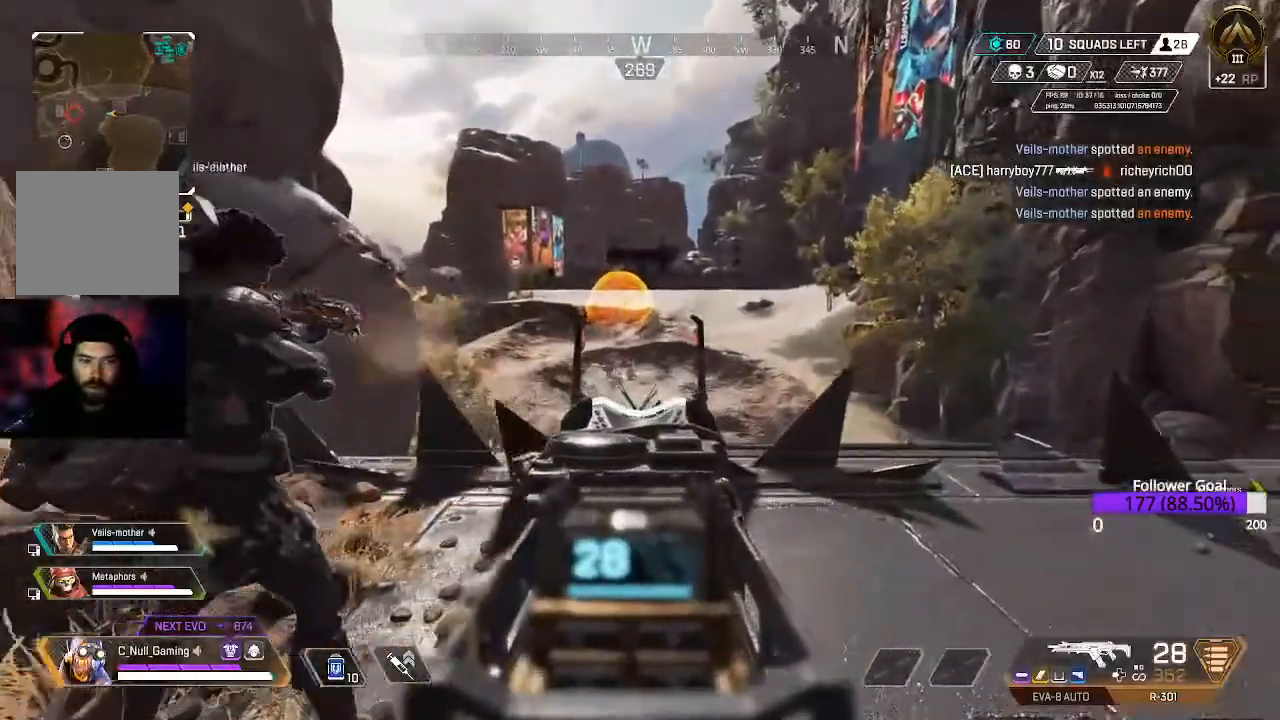
{"buttons": ["L2", "R2"], "left_stick": "up-right", "right_stick": "left", "events": [[83, "right_stick", "down-left"], [267, "right_stick", "left"], [500, "R2", "down"]]}
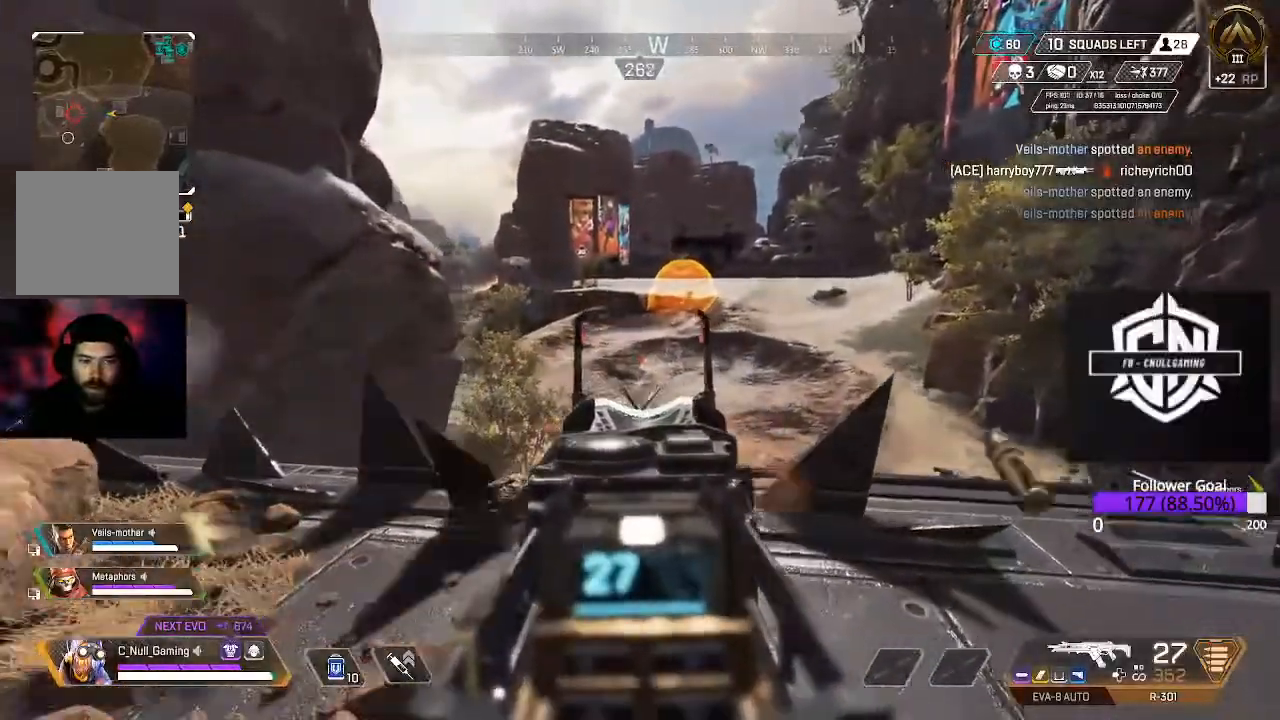
{"buttons": ["L2", "R2"], "left_stick": "up-right", "right_stick": "down-left", "events": [[250, "right_stick", "down"], [367, "right_stick", "down-left"]]}
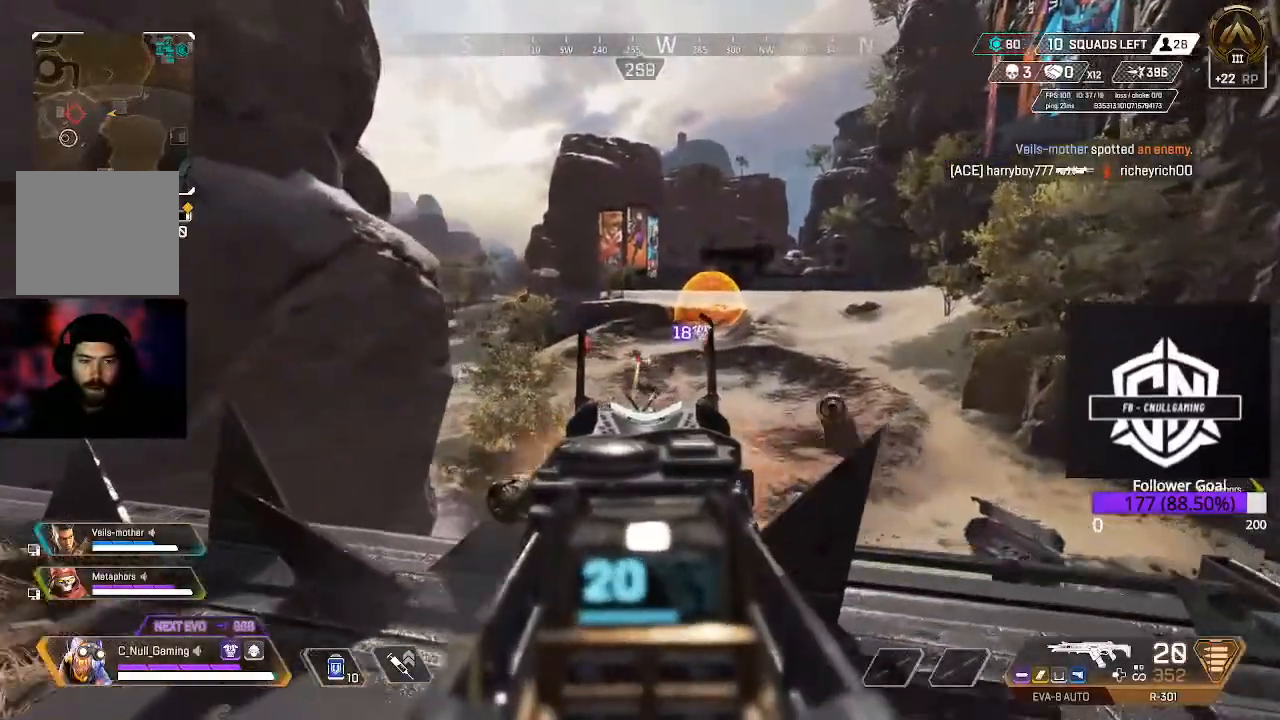
{"buttons": ["L2", "R2"], "left_stick": "right", "right_stick": "left", "events": [[83, "right_stick", "left"], [467, "left_stick", "right"]]}
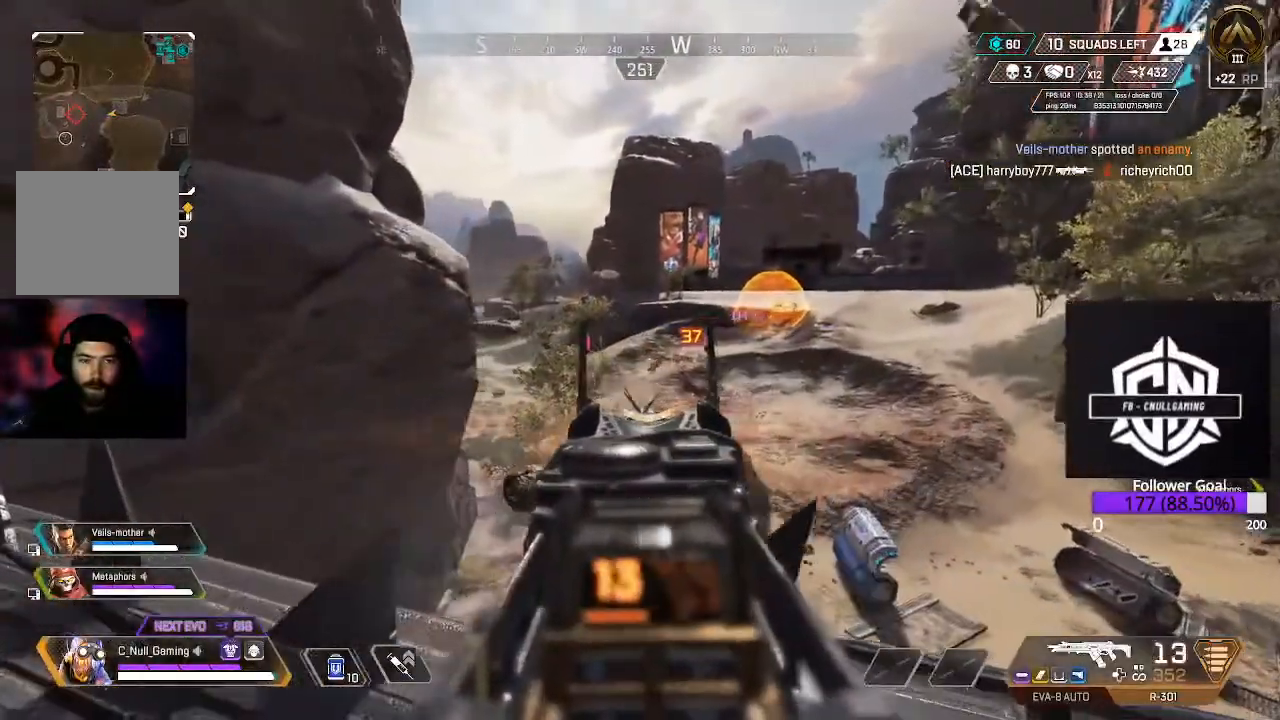
{"buttons": ["L2", "R2"], "left_stick": "right", "right_stick": "up", "events": [[50, "right_stick", "center"], [133, "right_stick", "down"], [267, "right_stick", "down-left"], [467, "right_stick", "up"]]}
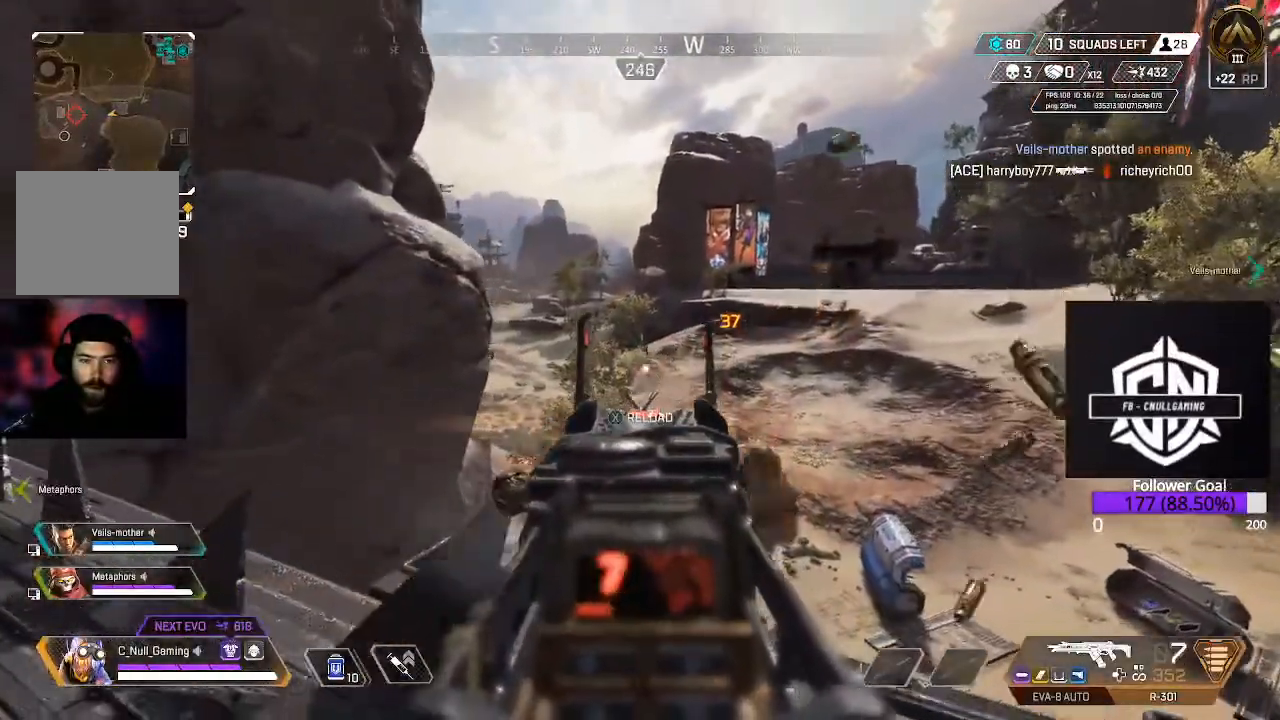
{"buttons": ["L2", "R2"], "left_stick": "down-right", "right_stick": "center", "events": [[150, "right_stick", "center"], [250, "right_stick", "down-left"], [367, "left_stick", "down-right"], [433, "right_stick", "center"]]}